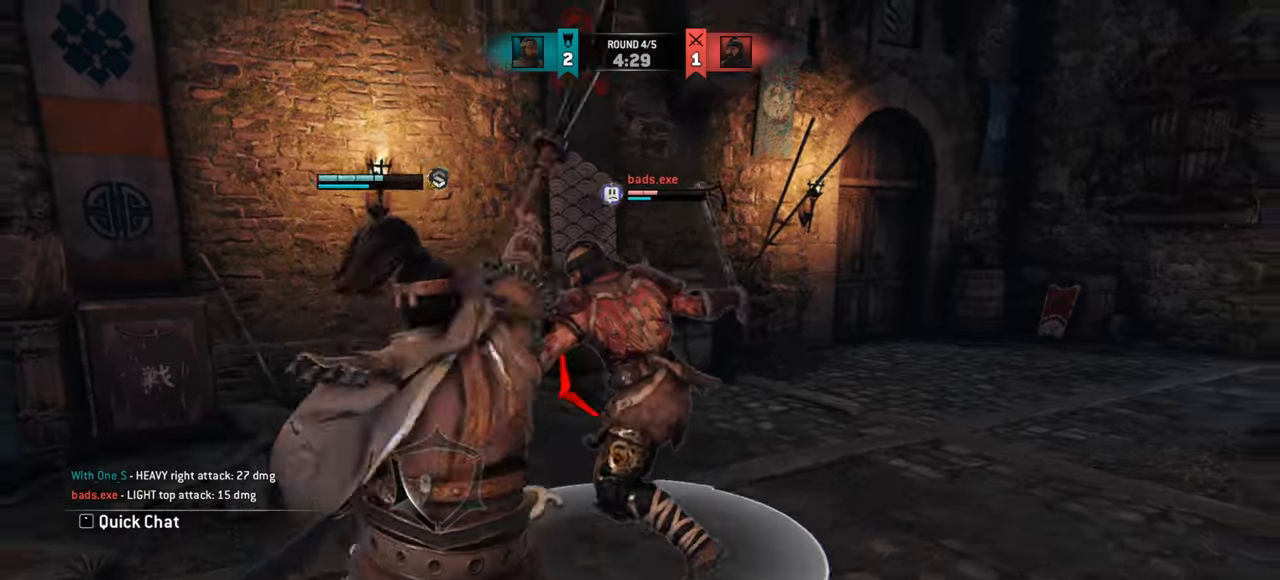
Gameplay with keyboard and mouse; each line is a JSON object with the keys and mouse buttons held at the frame after it. "events" lists presses ("down") and releases ("up") of "a", "ctrl", "d", "e", "q", "s", "shift", "space", "w", "mouse_left", "mouse_wheel", "mouse_right", "mouse_mb4" and "mouse_mb5" between this image and that frame as [ms after this image, input, new state], when the widget could be followed in between. "mouse_left", "mouse_wheel", "mouse_right", "mouse_mb4", "mouse_mb5" = the "left", "wheel", "right", "mb4", "mb5" buttons of the "mouse" list. No other keys are recorded. "wheel" means that the mouse wheel is clicked or scrolled. Mouse movement is not recorded.
{"keys": ["e", "space"], "mouse": [], "events": [[83, "mouse_right", "down"], [183, "mouse_right", "up"], [450, "e", "down"]]}
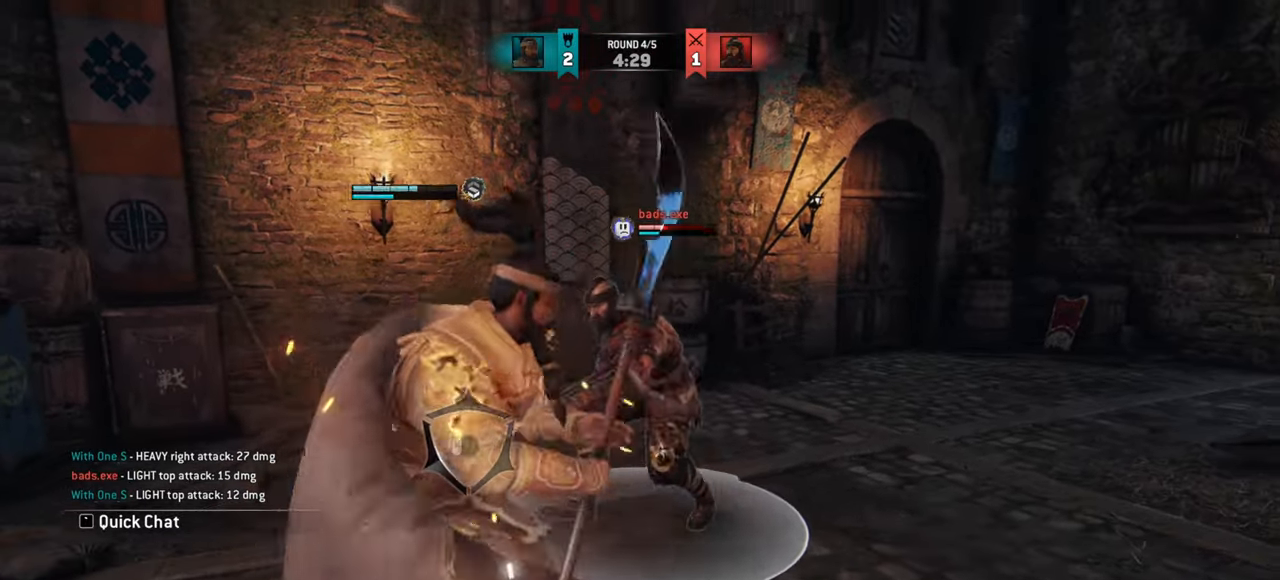
{"keys": ["d", "space"], "mouse": [], "events": [[34, "e", "up"], [184, "d", "down"]]}
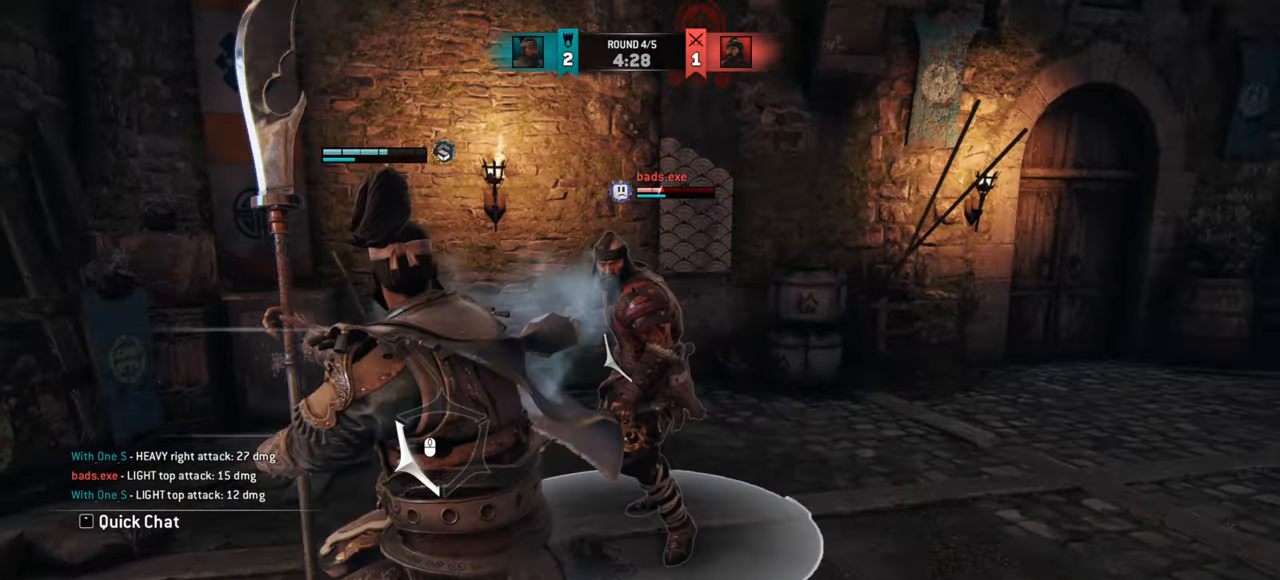
{"keys": ["d", "space"], "mouse": [], "events": []}
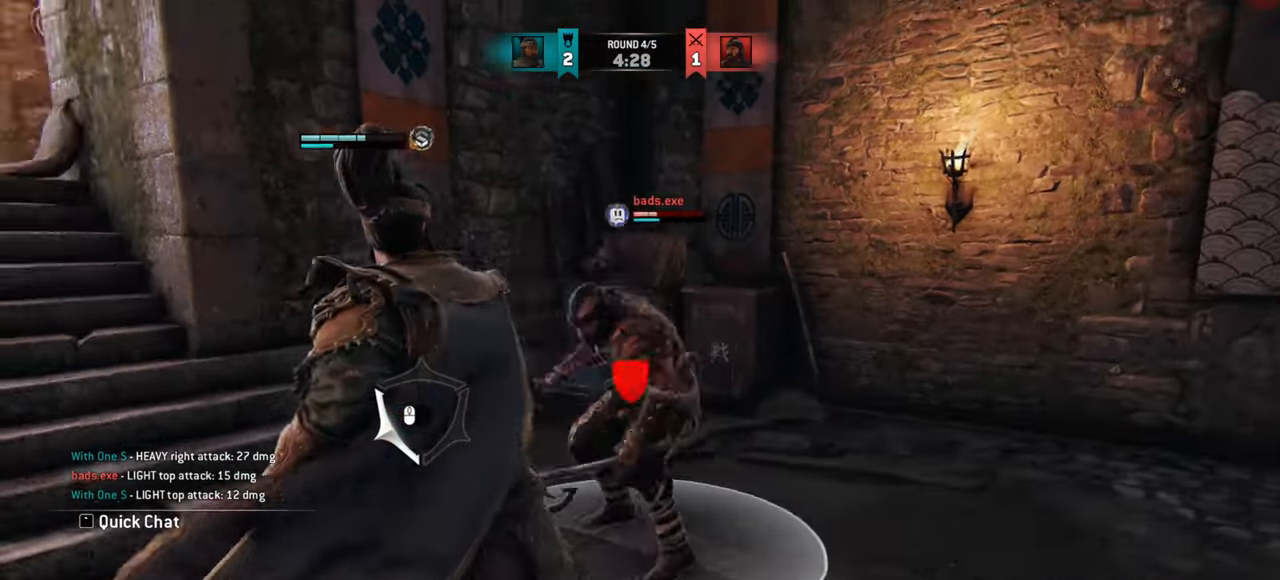
{"keys": ["space"], "mouse": [], "events": [[317, "mouse_wheel", "down"], [334, "d", "up"], [384, "mouse_wheel", "up"]]}
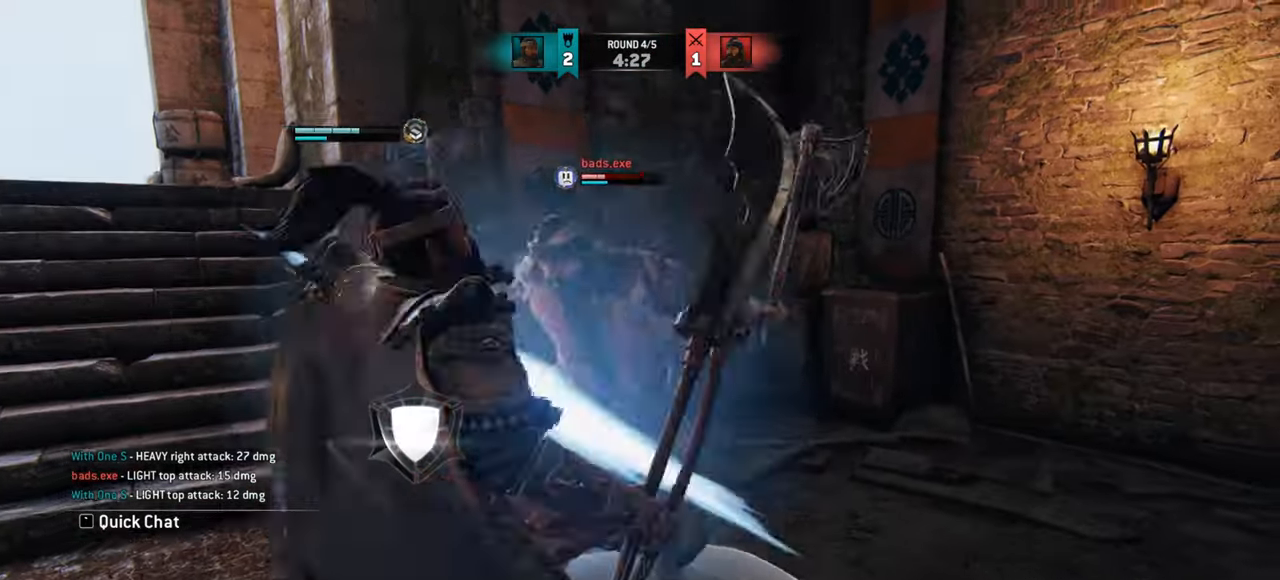
{"keys": ["s", "space"], "mouse": ["right"], "events": [[200, "s", "down"], [317, "mouse_right", "down"], [383, "mouse_right", "up"], [467, "mouse_right", "down"]]}
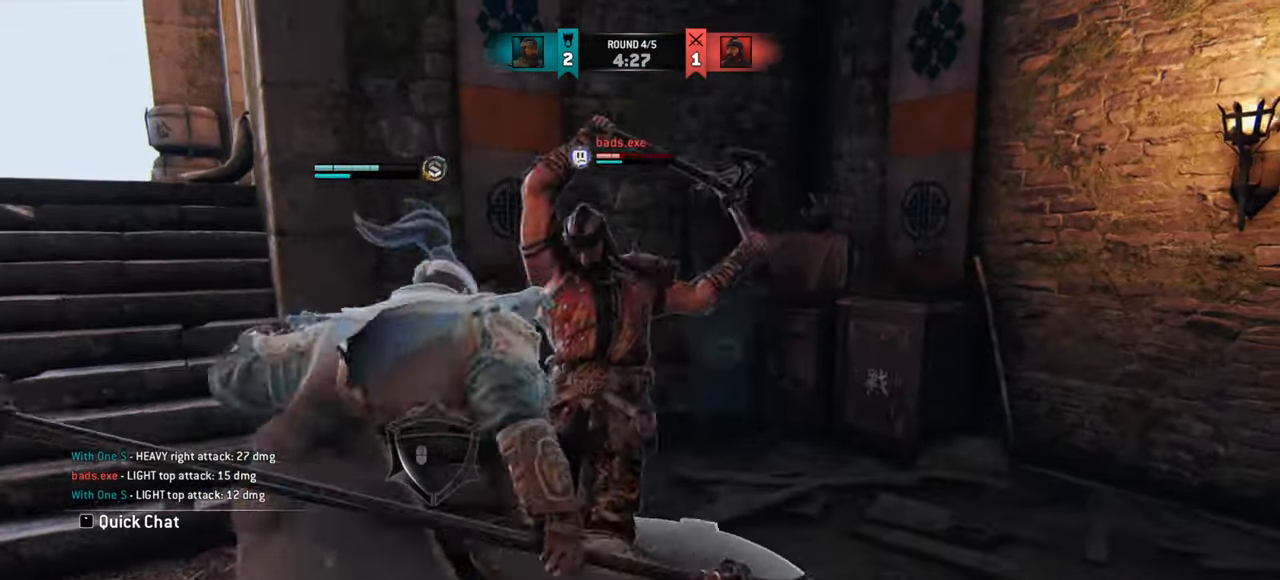
{"keys": ["s", "space"], "mouse": [], "events": [[34, "mouse_right", "up"], [100, "mouse_right", "down"], [167, "mouse_right", "up"], [234, "mouse_right", "down"], [300, "mouse_right", "up"]]}
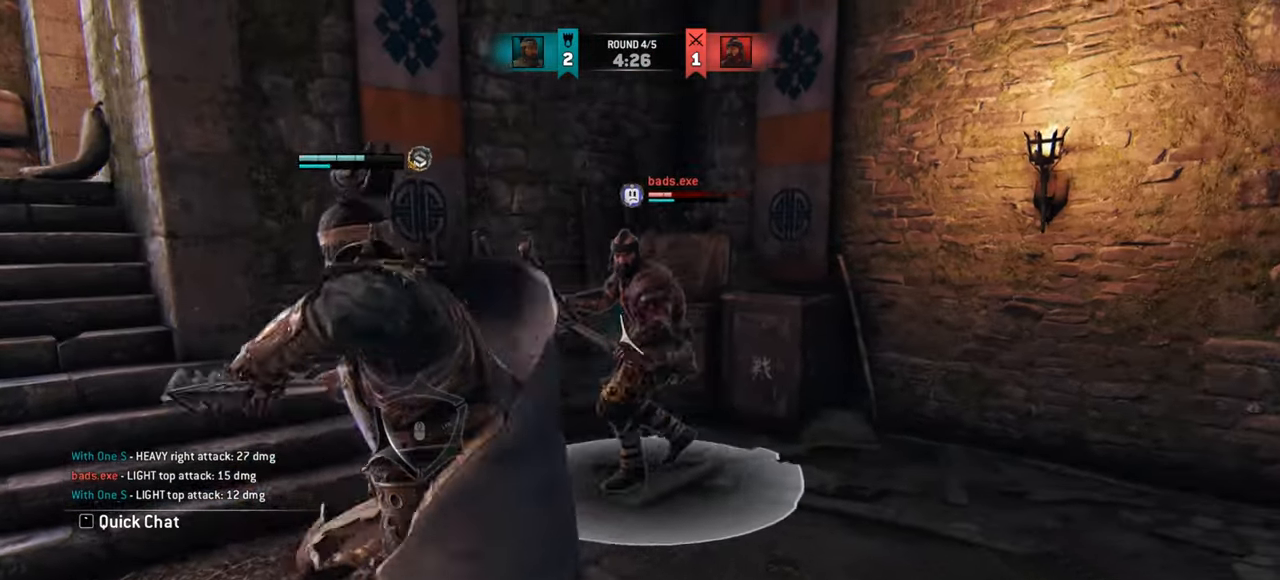
{"keys": ["s", "space"], "mouse": [], "events": [[267, "s", "up"], [484, "s", "down"]]}
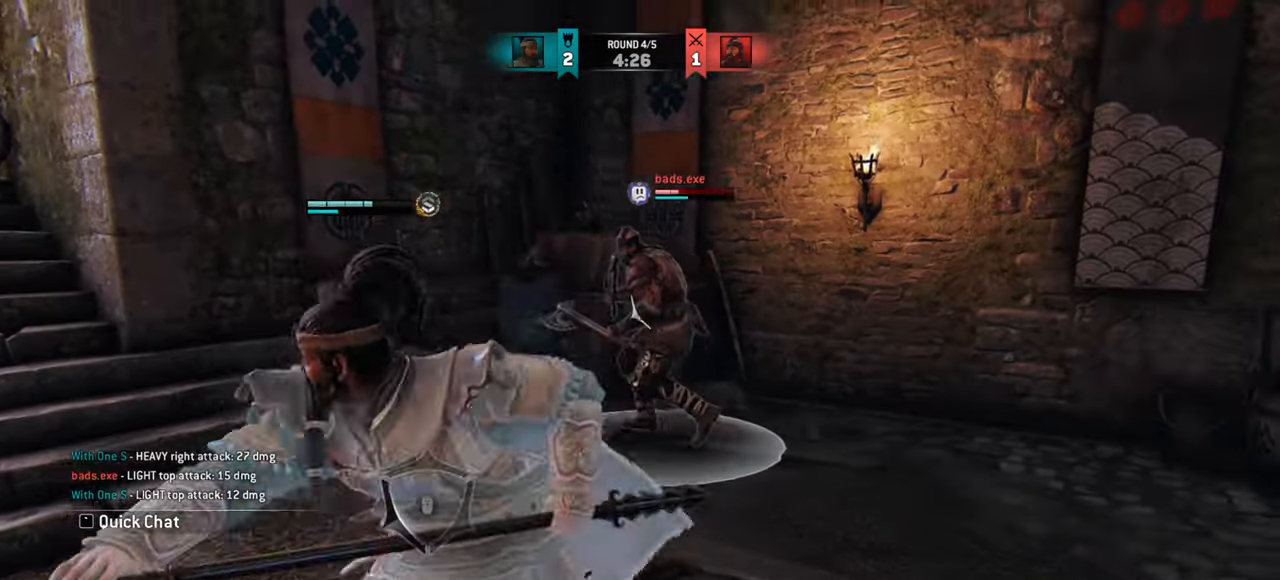
{"keys": ["s", "space"], "mouse": [], "events": []}
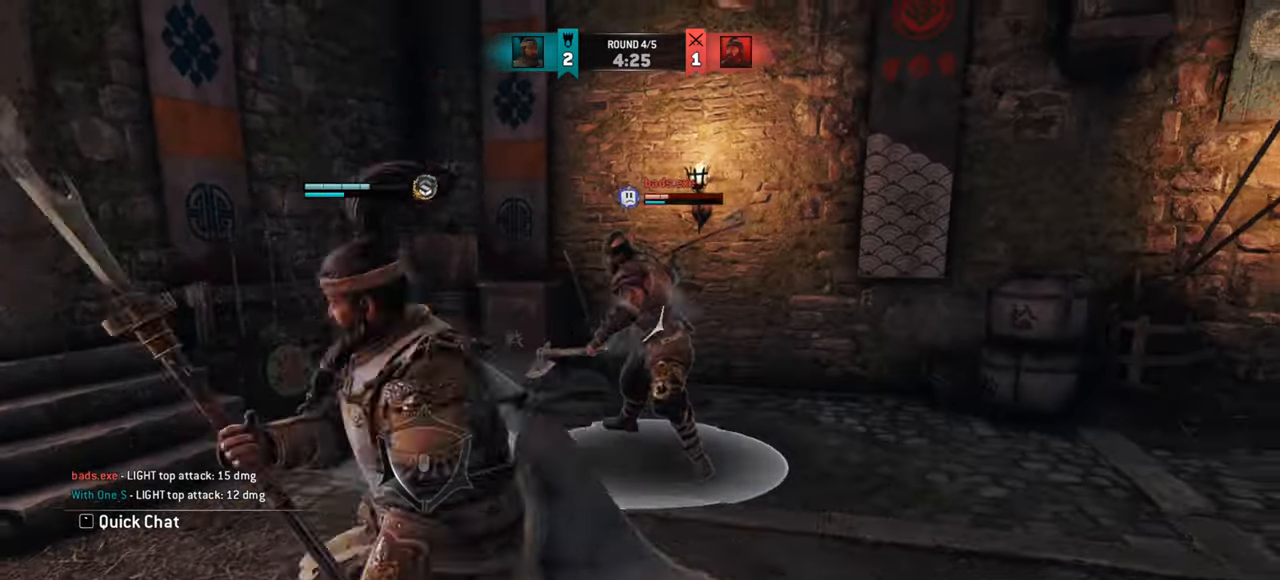
{"keys": ["a"], "mouse": [], "events": [[100, "space", "up"], [150, "s", "up"], [317, "a", "down"]]}
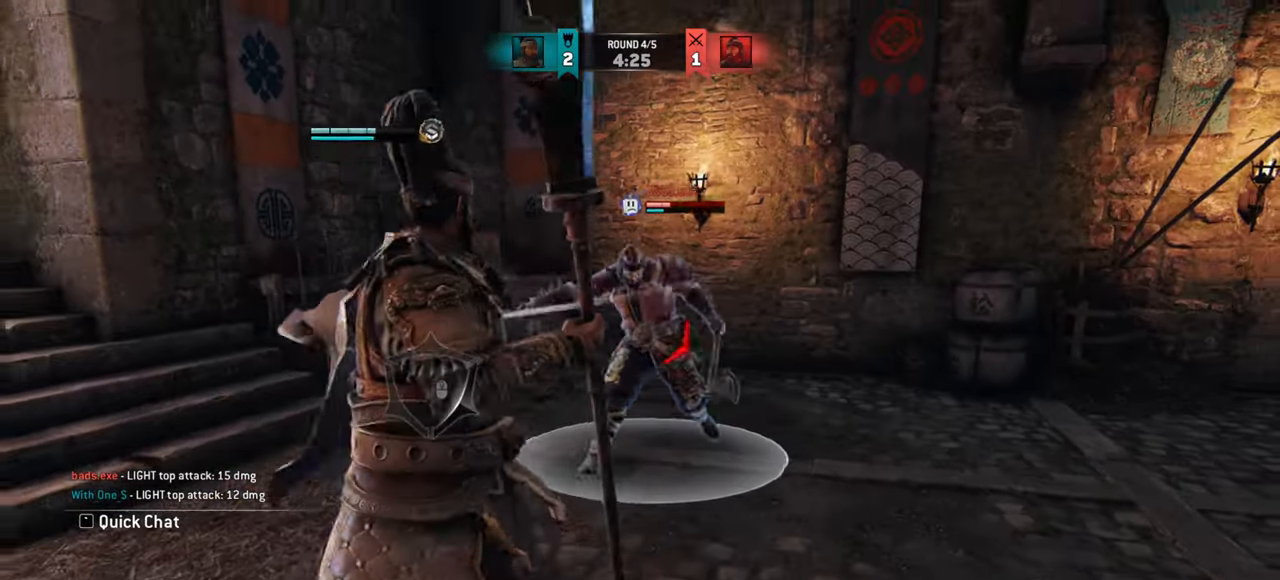
{"keys": [], "mouse": []}
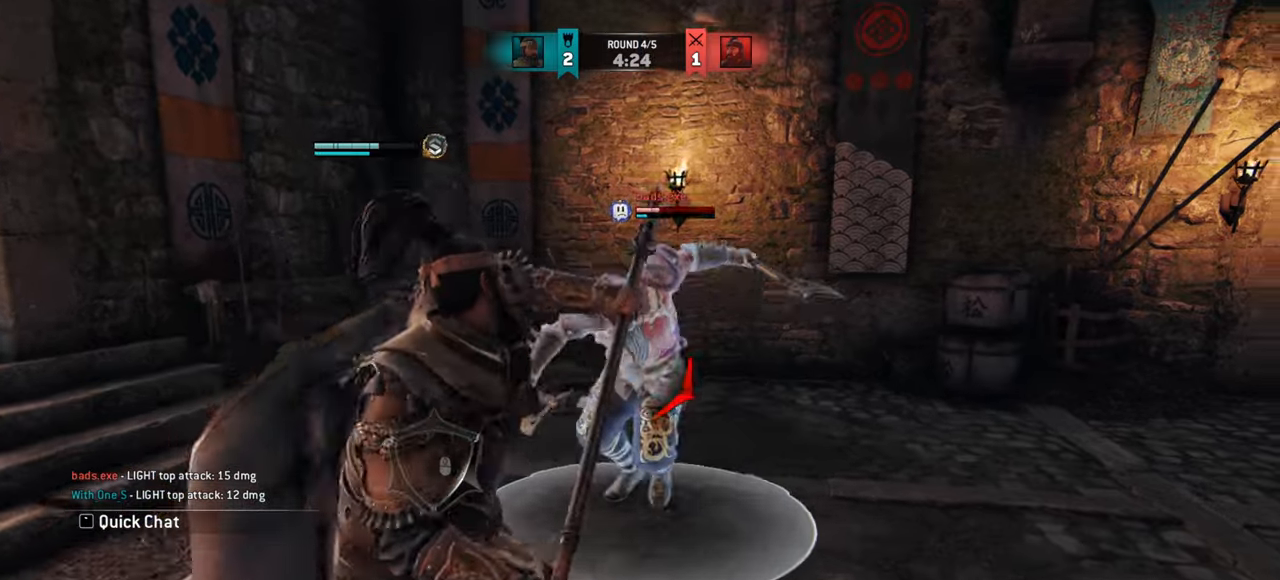
{"keys": ["space"], "mouse": [], "events": [[417, "space", "down"]]}
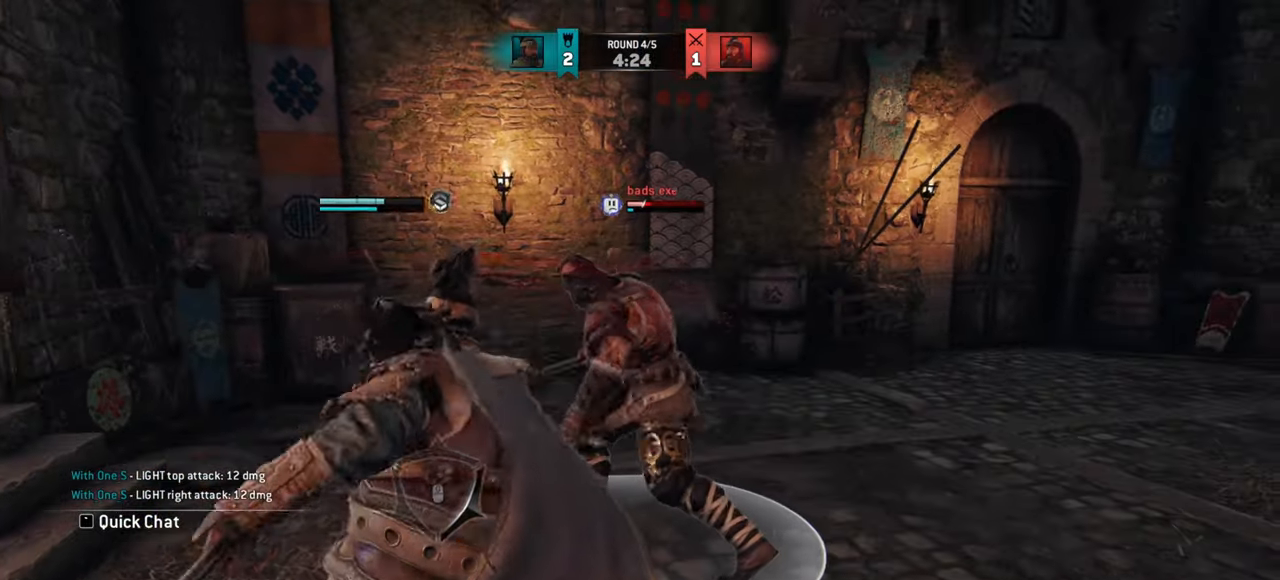
{"keys": ["d"], "mouse": [], "events": [[184, "space", "up"], [501, "d", "down"]]}
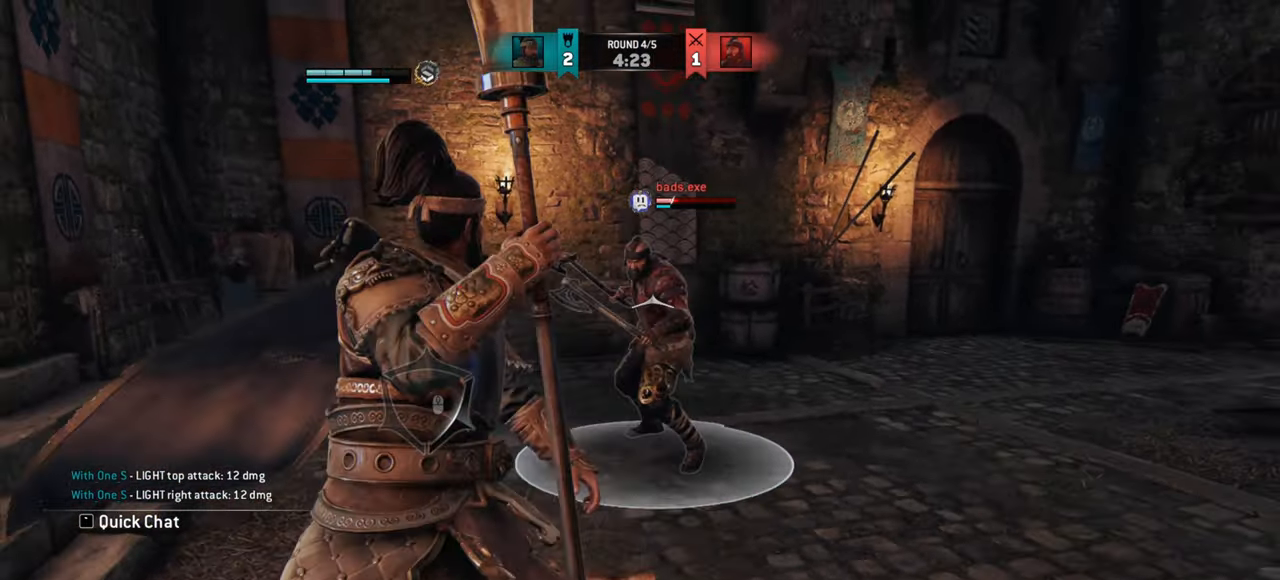
{"keys": ["w"], "mouse": [], "events": [[184, "w", "down"], [284, "d", "up"]]}
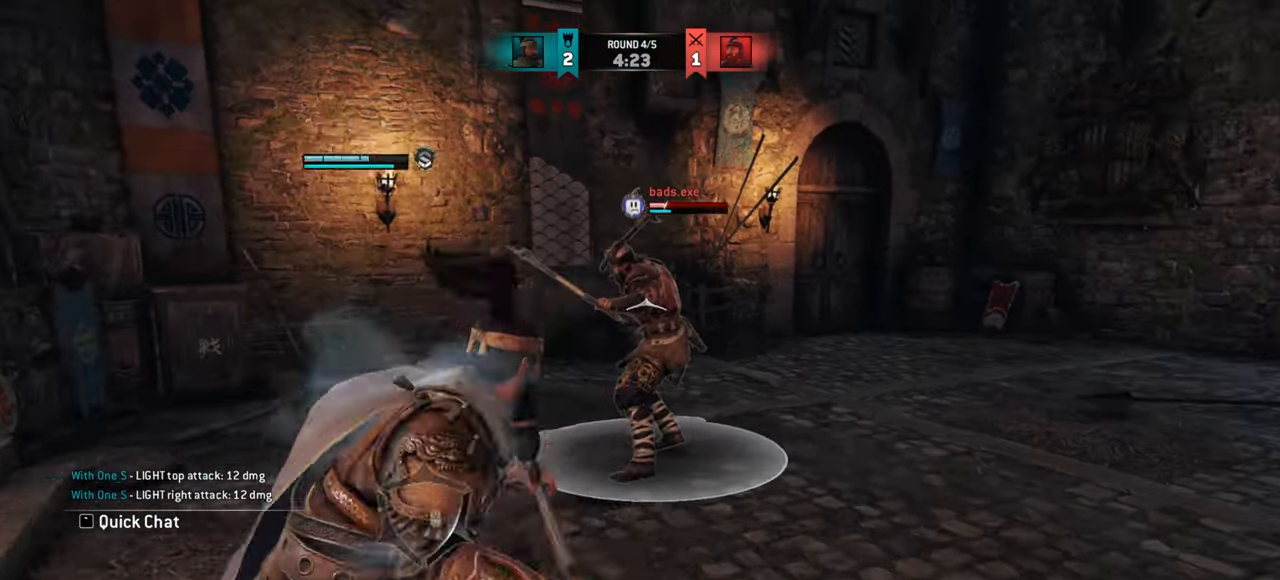
{"keys": [], "mouse": [], "events": [[67, "w", "up"], [401, "mouse_wheel", "down"], [484, "mouse_wheel", "up"]]}
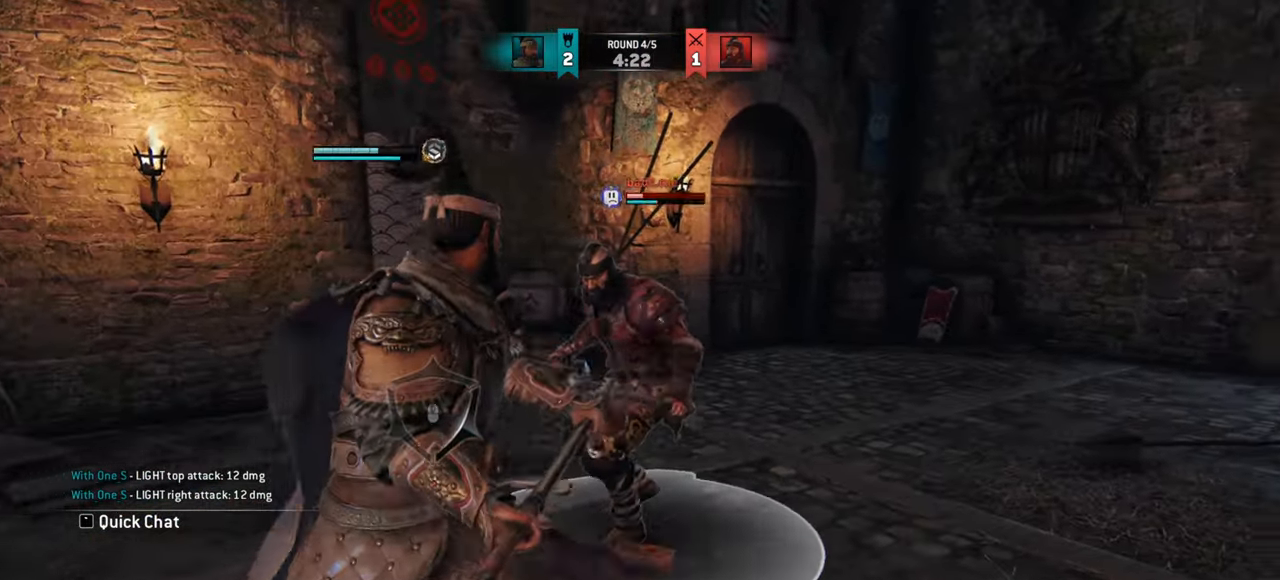
{"keys": [], "mouse": [], "events": [[417, "mouse_right", "down"], [484, "mouse_right", "up"]]}
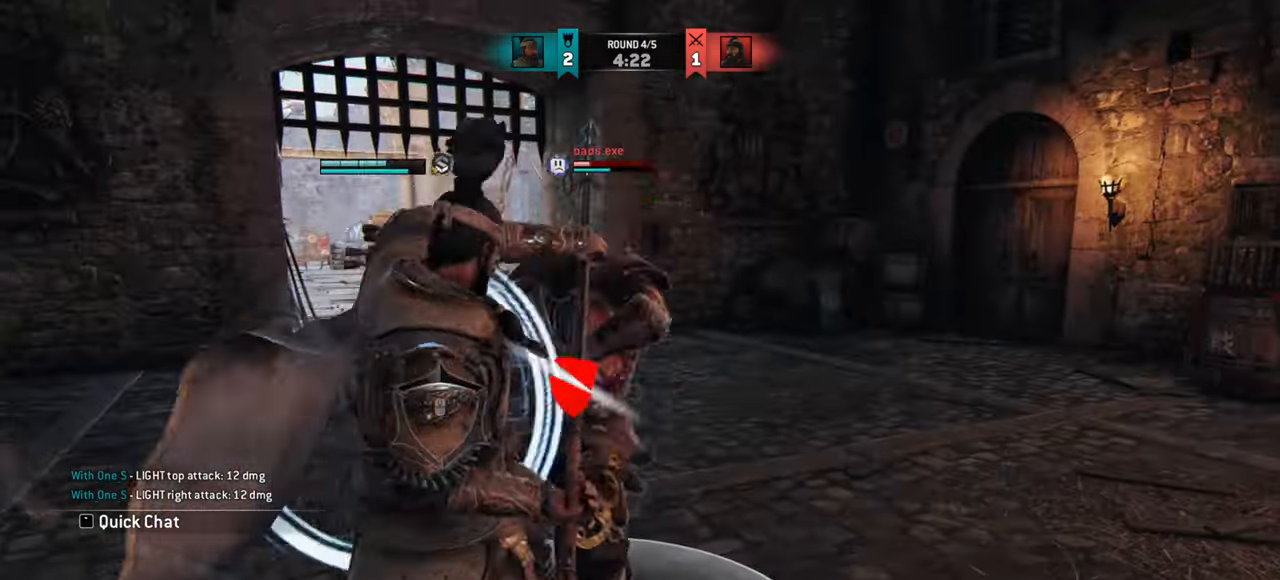
{"keys": ["w"], "mouse": [], "events": [[334, "w", "down"]]}
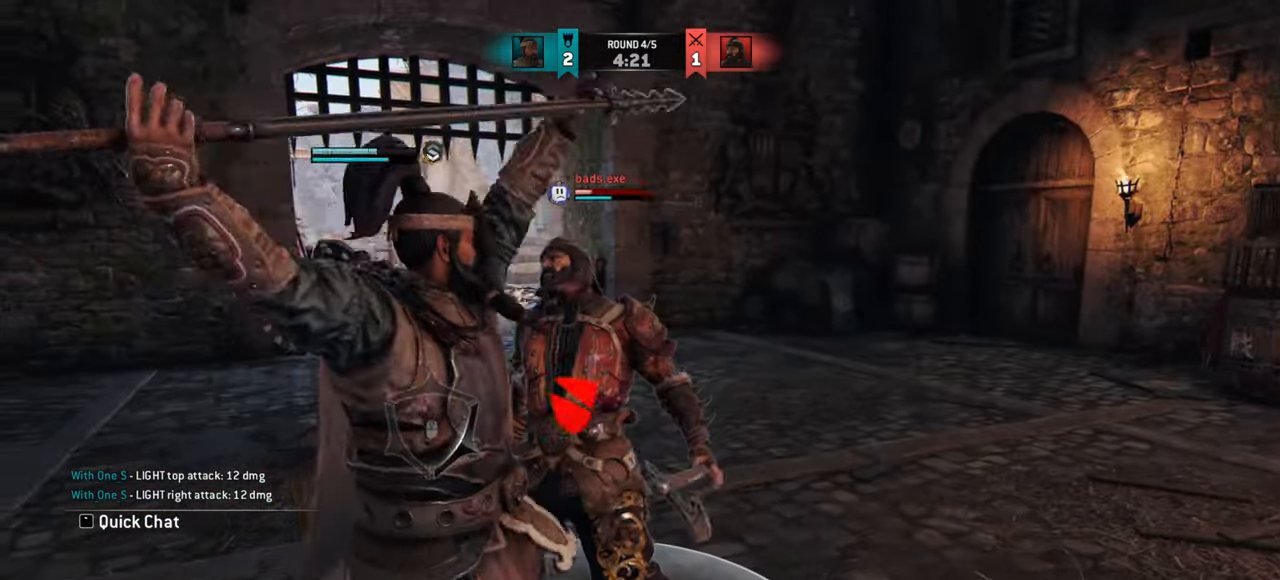
{"keys": ["w"], "mouse": [], "events": []}
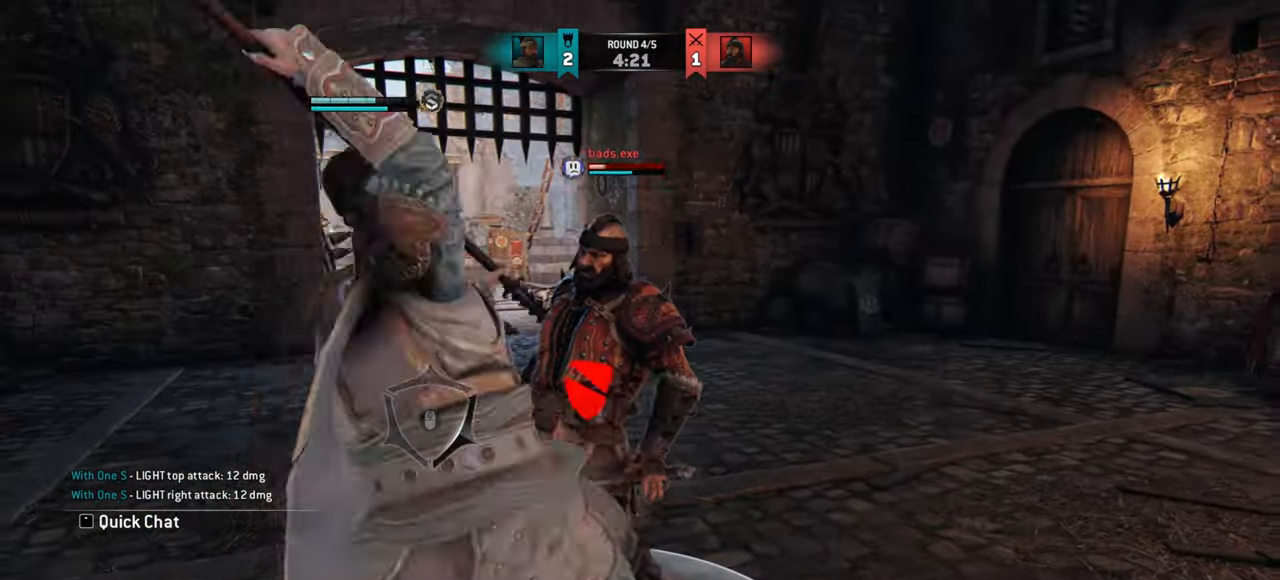
{"keys": ["w"], "mouse": [], "events": [[401, "mouse_right", "down"], [501, "mouse_right", "up"]]}
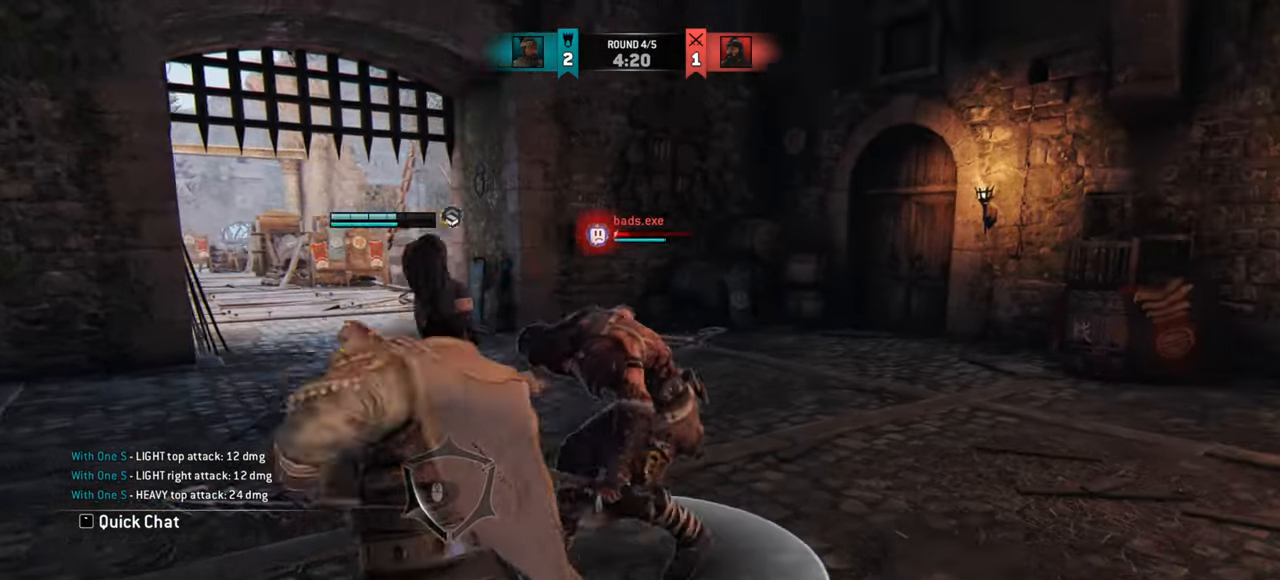
{"keys": [], "mouse": [], "events": [[83, "w", "up"], [150, "e", "down"], [234, "e", "up"]]}
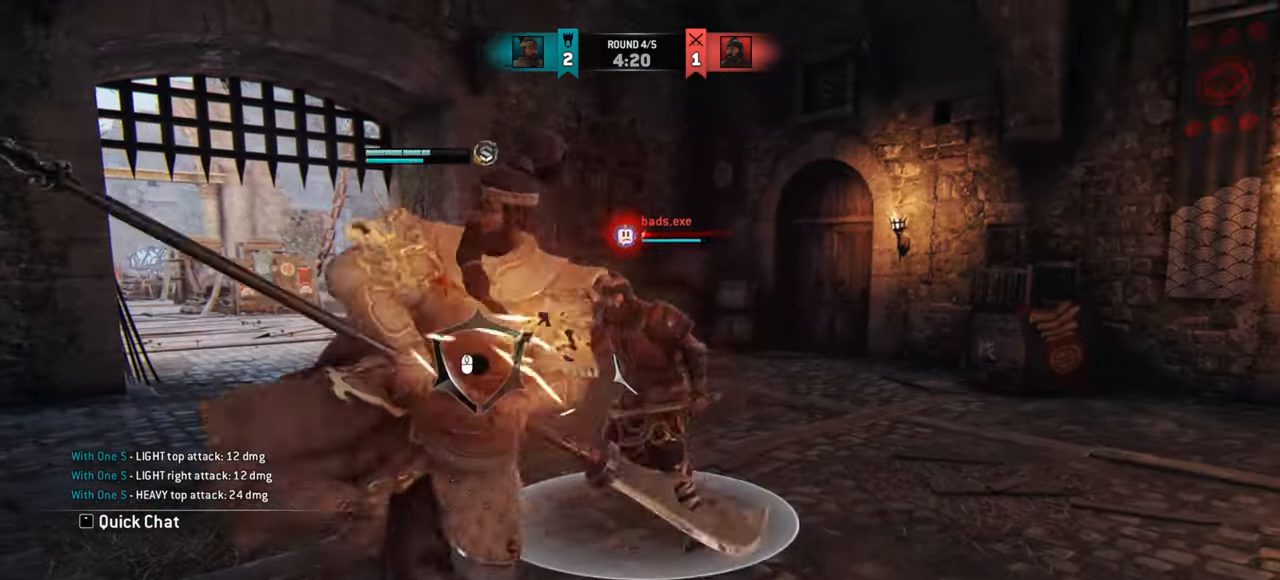
{"keys": [], "mouse": [], "events": []}